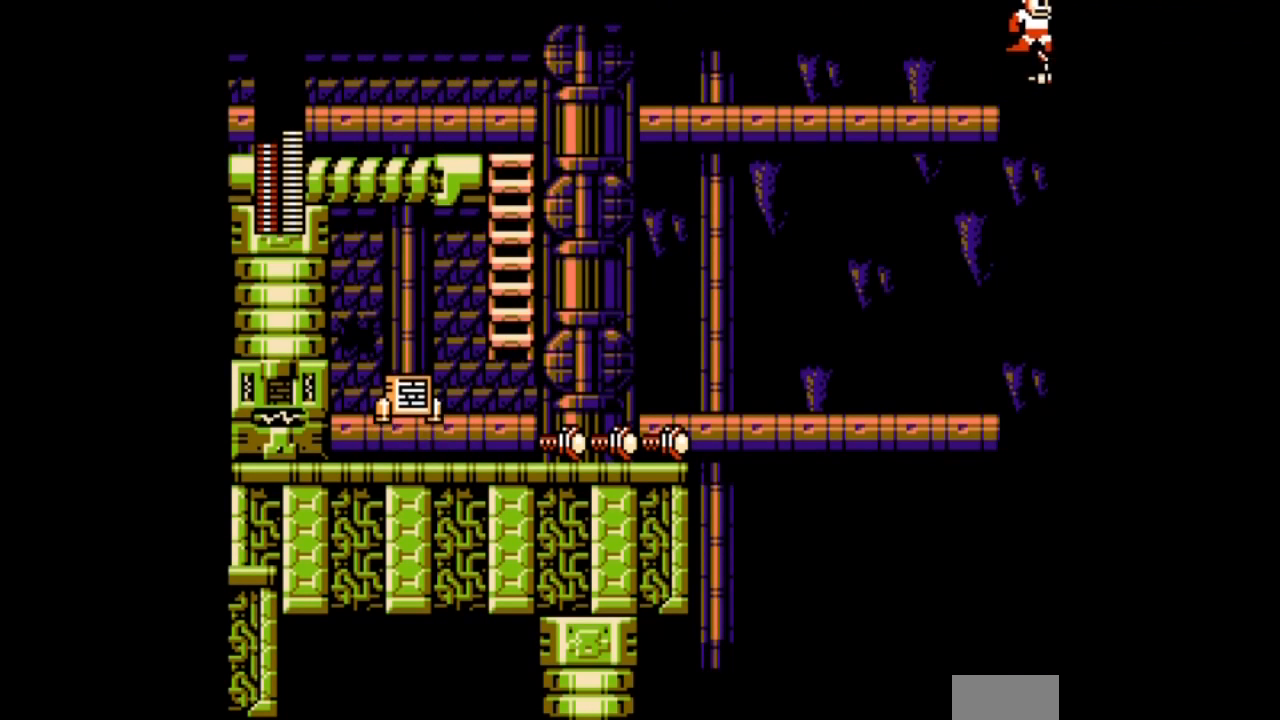
Gameplay with a controller; each line is a JSON object with the inputs held at the frame after it. "events" lists button and stick changes between this image and that frame as [ms after this image, input, new state], when the widget could be followed in between. Not read: L3 R3 START.
{"buttons": ["DPAD_RIGHT"], "events": []}
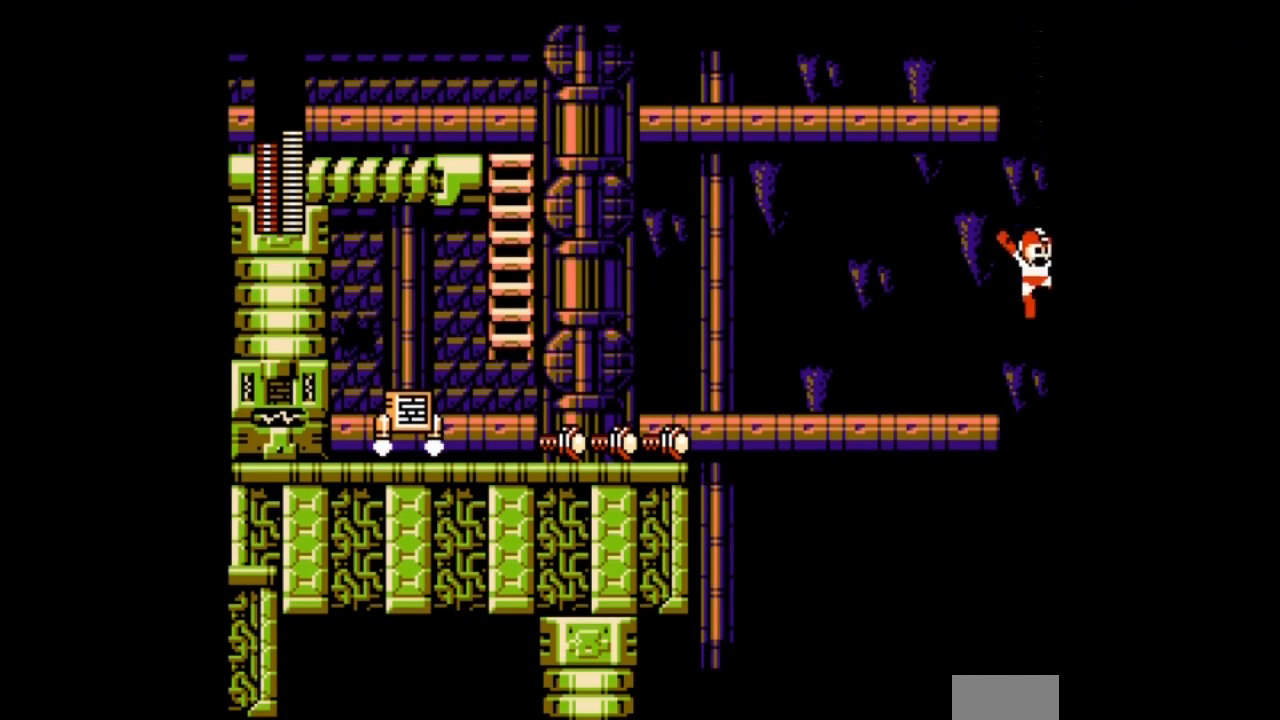
{"buttons": ["DPAD_RIGHT"], "events": []}
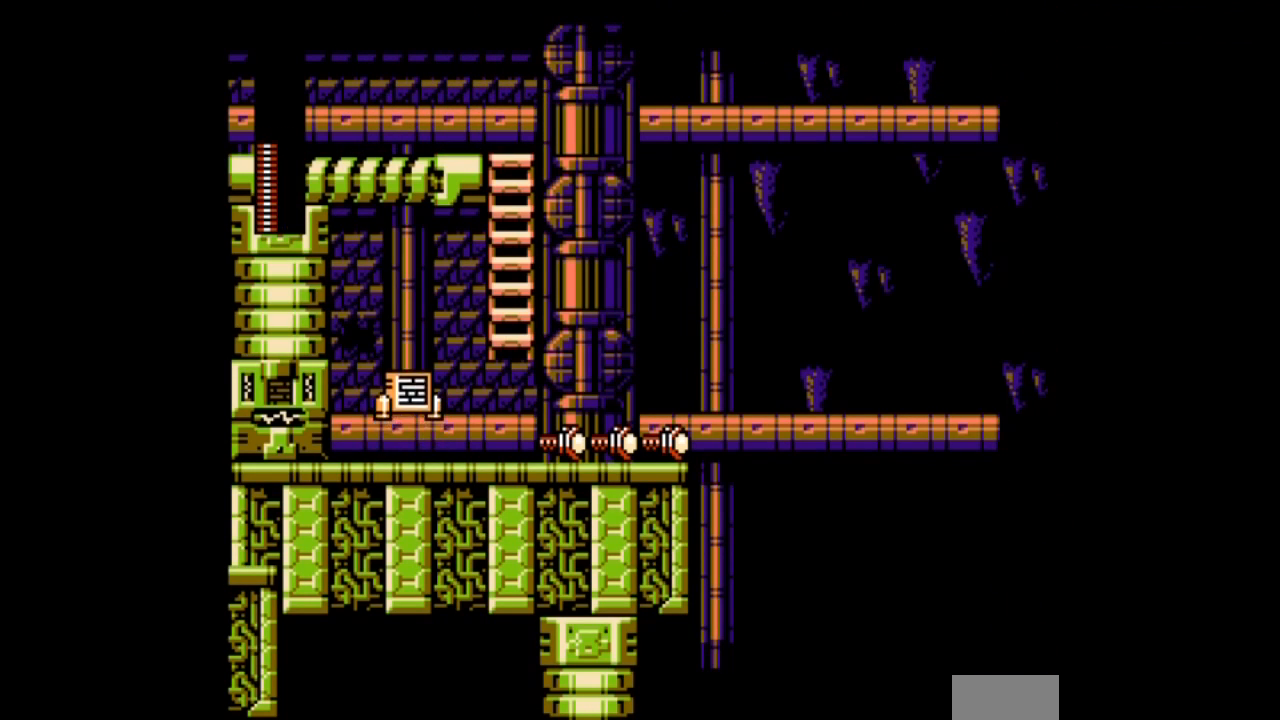
{"buttons": ["DPAD_RIGHT"], "events": []}
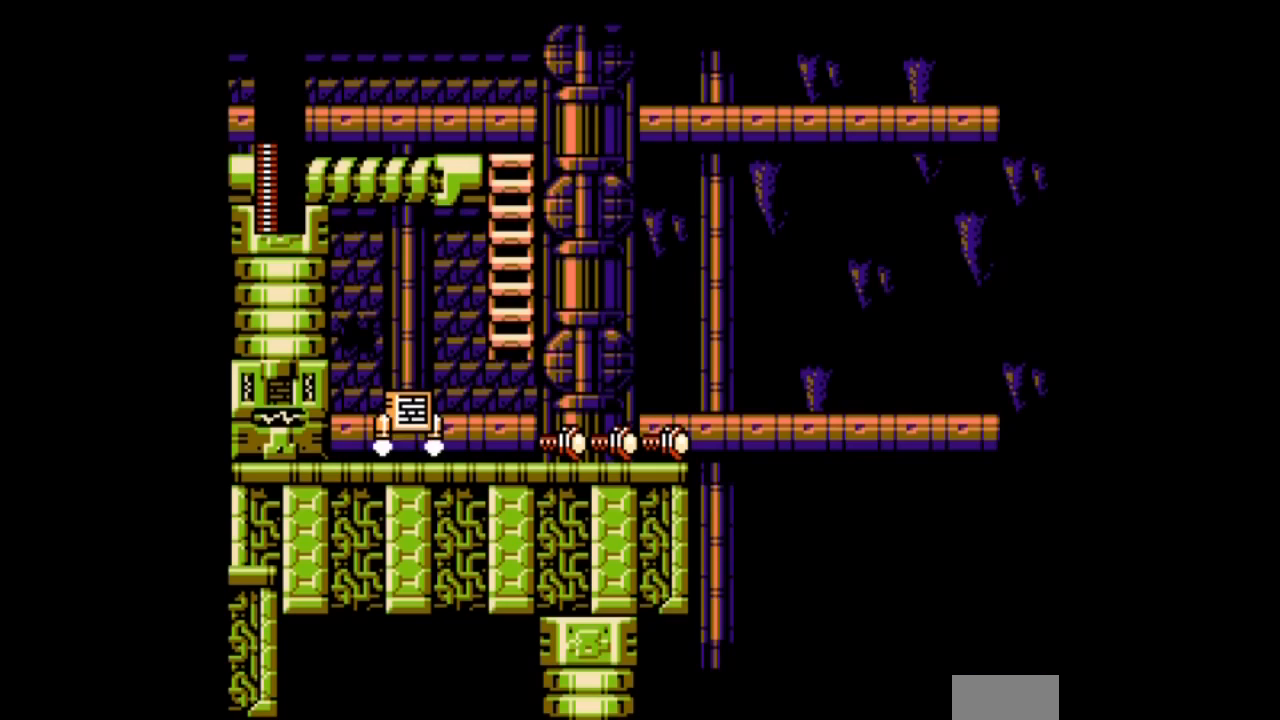
{"buttons": ["DPAD_RIGHT"], "events": []}
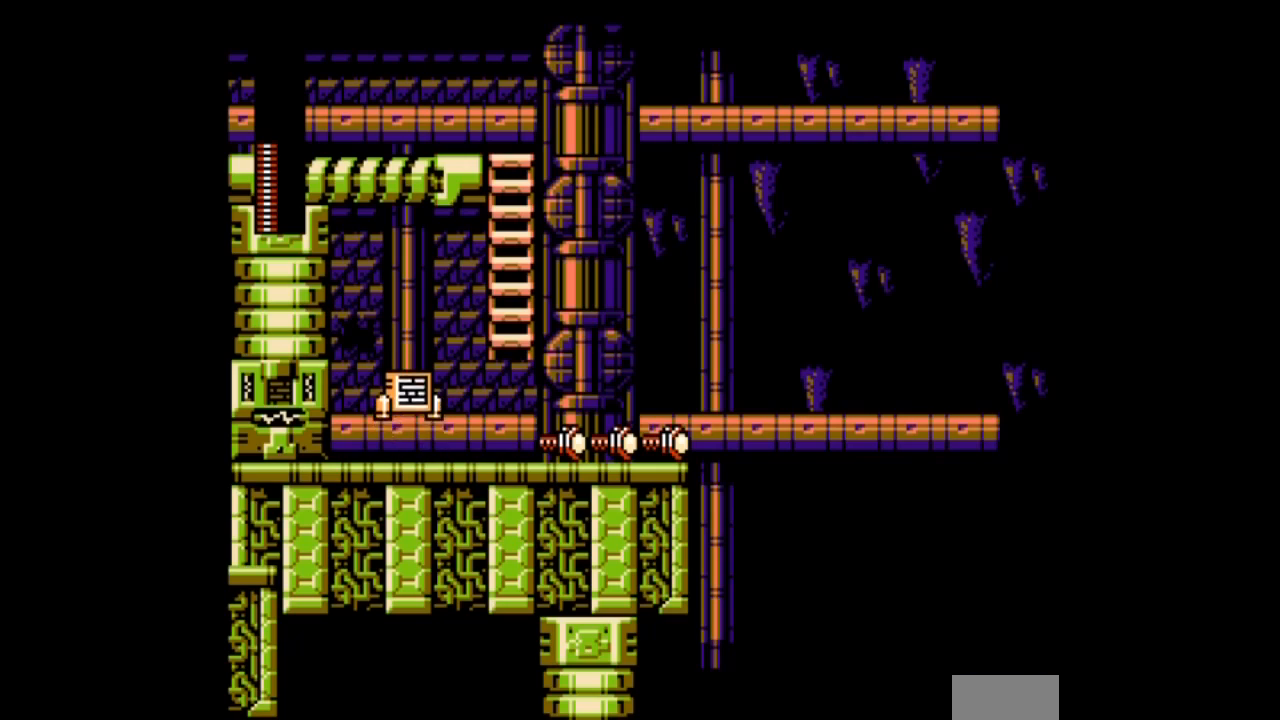
{"buttons": ["DPAD_RIGHT"], "events": []}
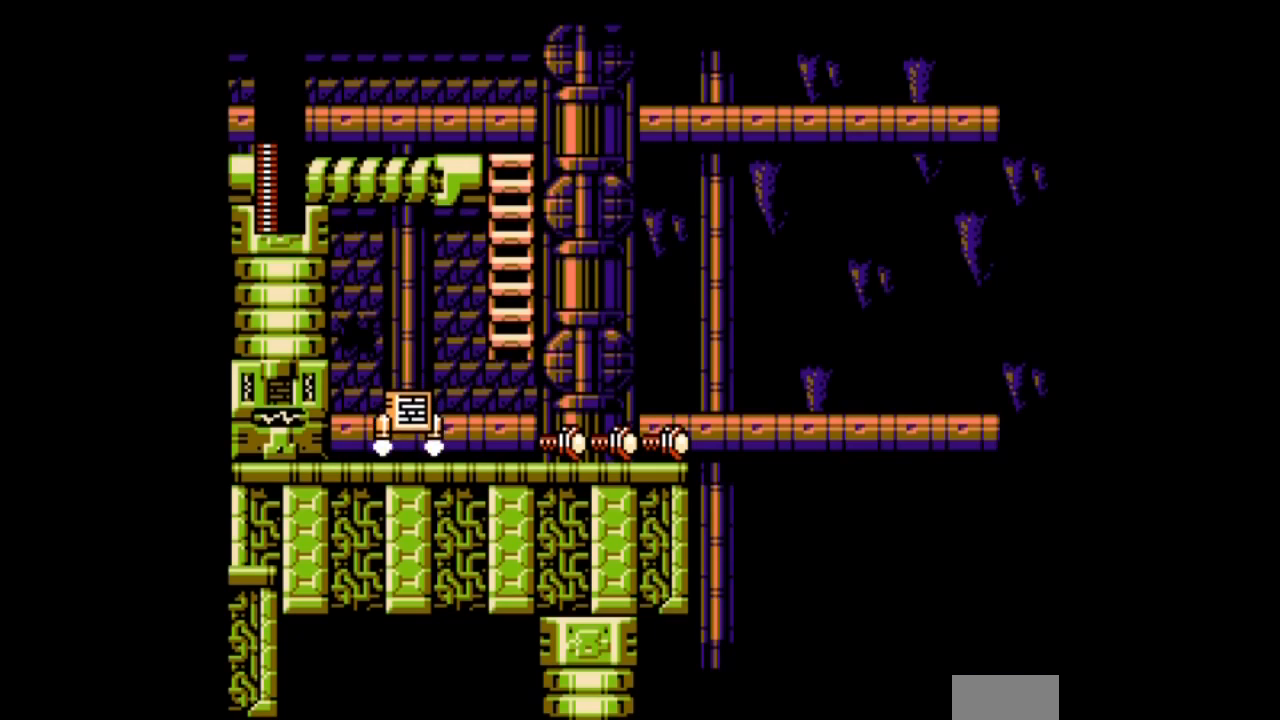
{"buttons": ["DPAD_RIGHT"], "events": []}
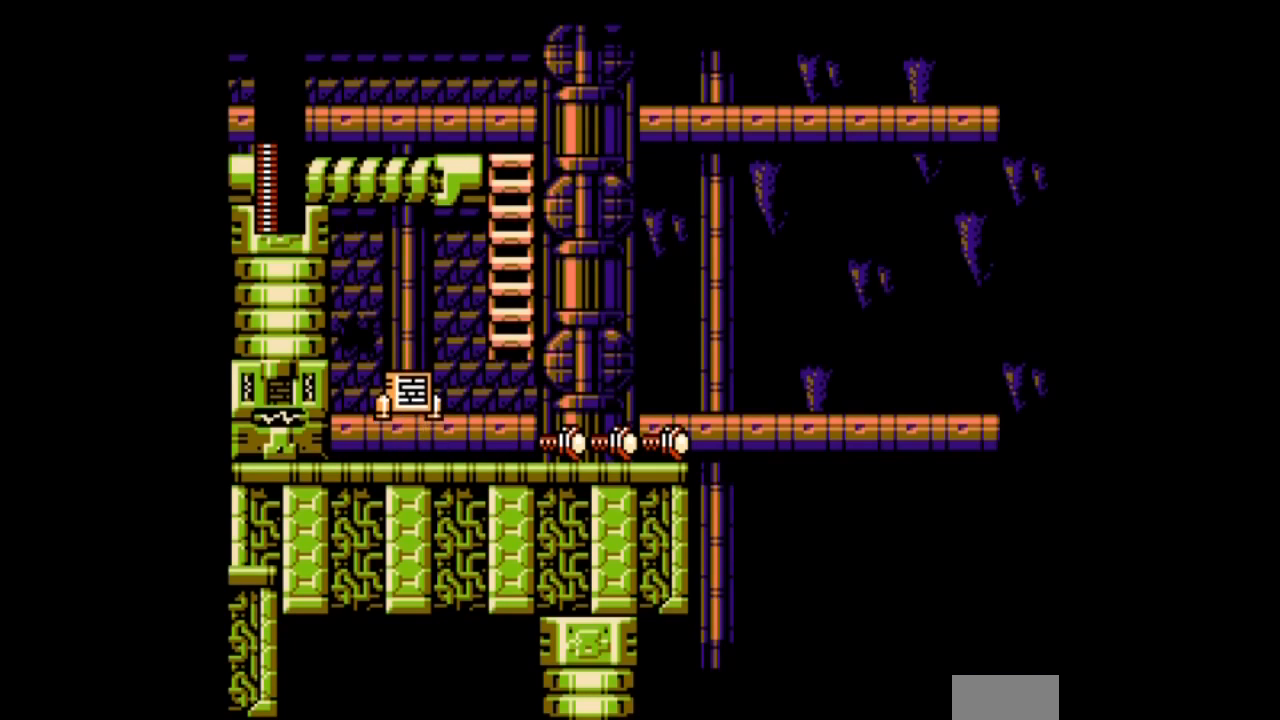
{"buttons": ["DPAD_RIGHT"], "events": []}
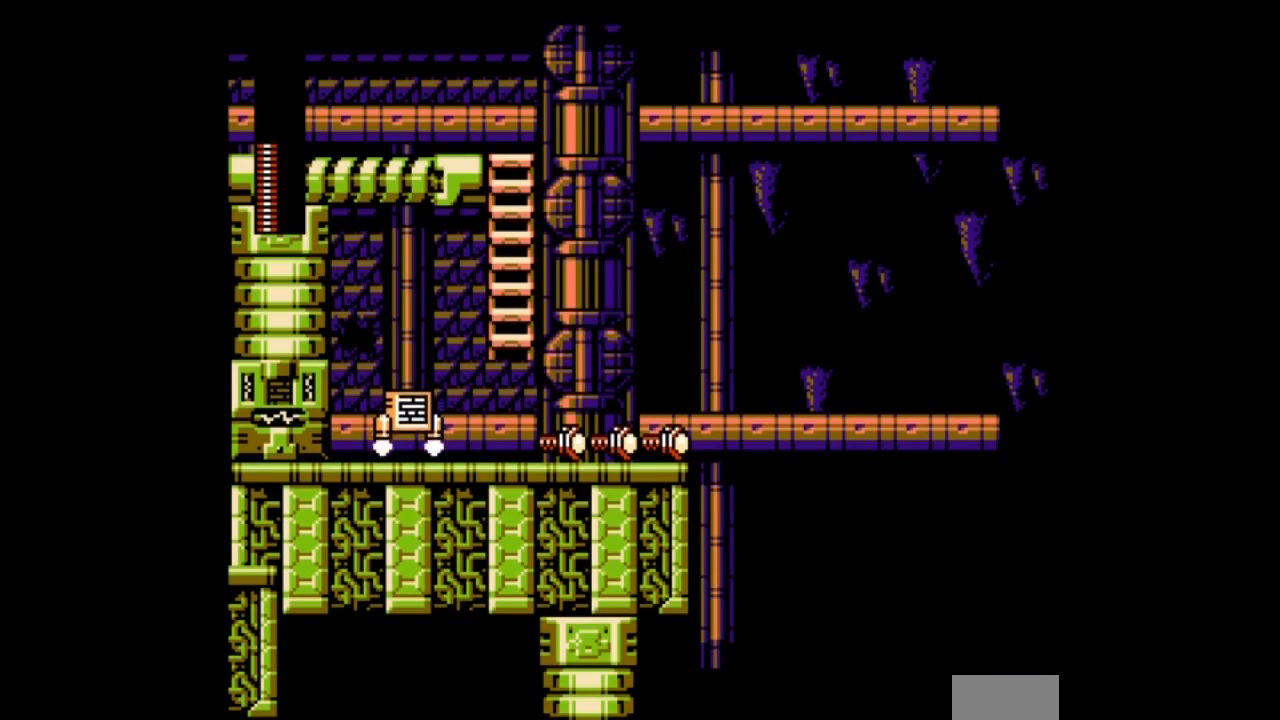
{"buttons": ["DPAD_RIGHT"], "events": []}
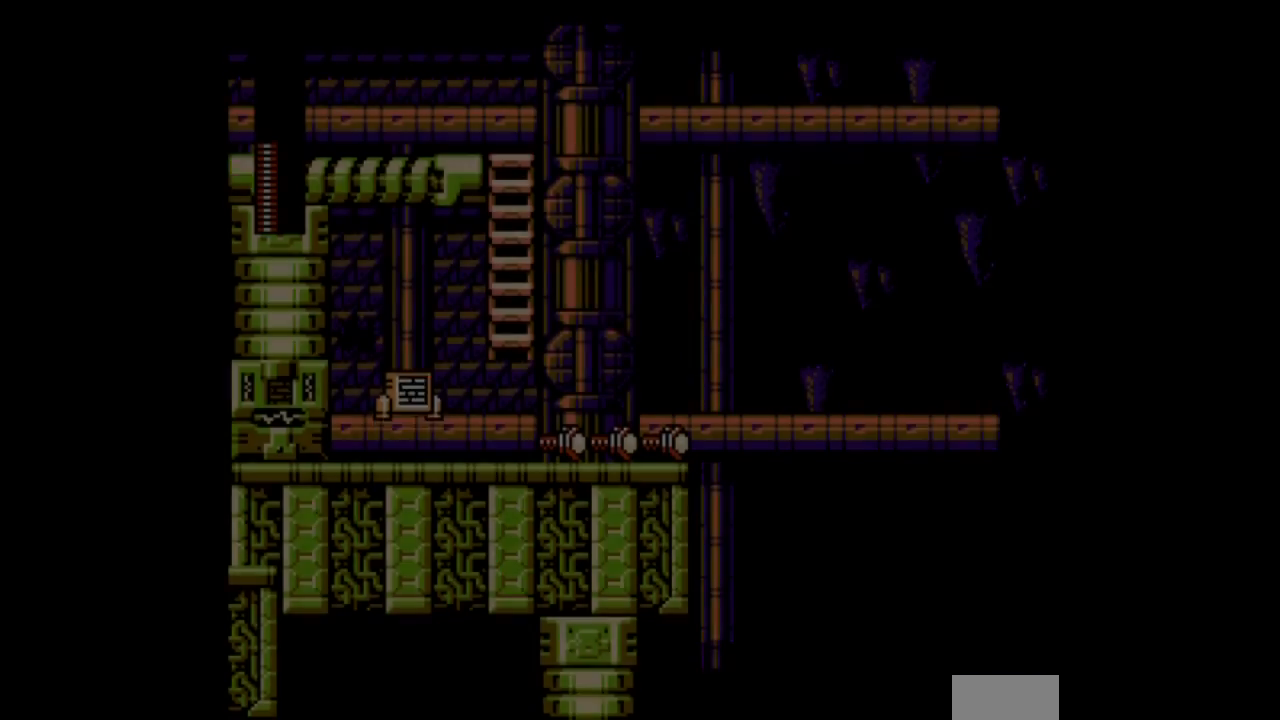
{"buttons": ["DPAD_RIGHT"], "events": []}
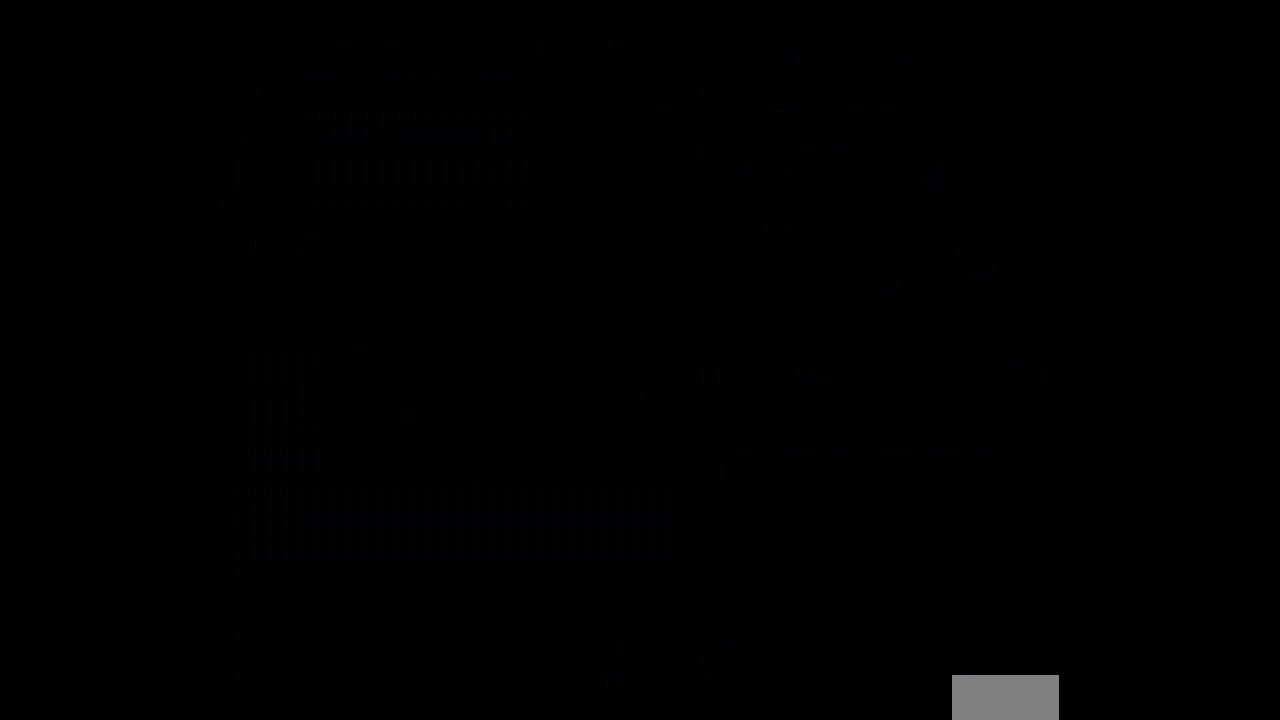
{"buttons": [], "events": [[434, "DPAD_RIGHT", "up"]]}
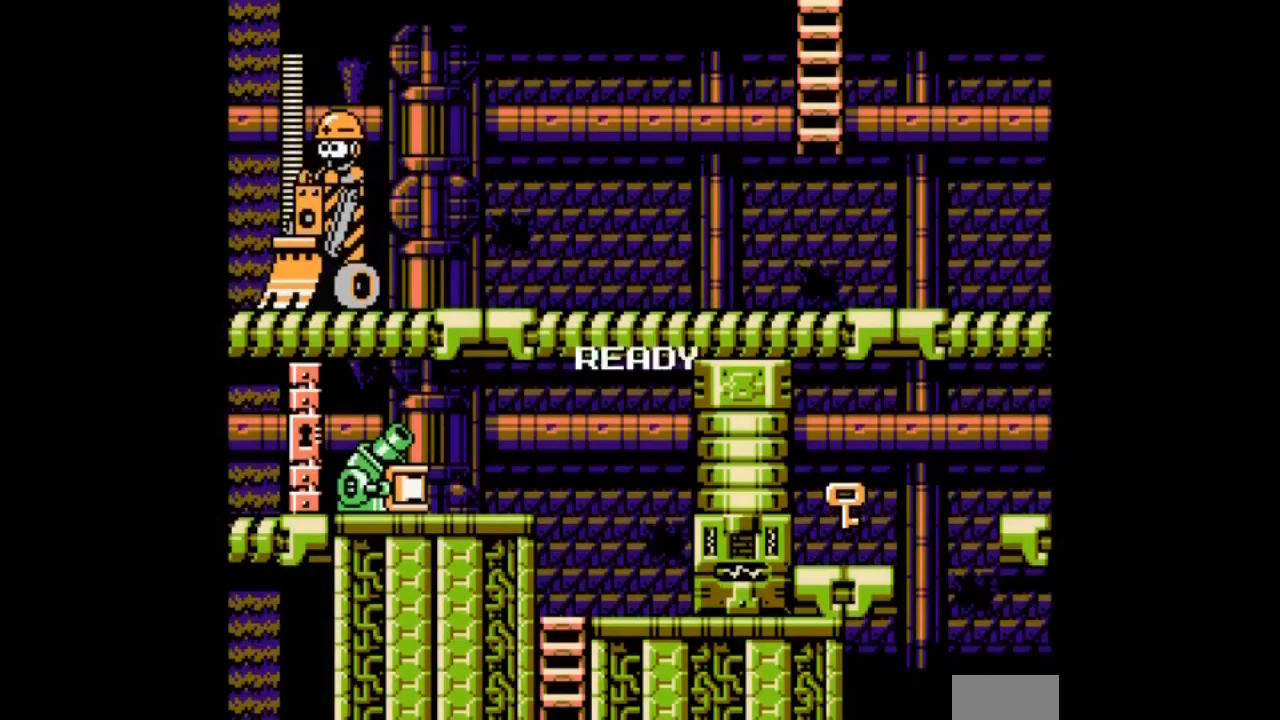
{"buttons": [], "events": []}
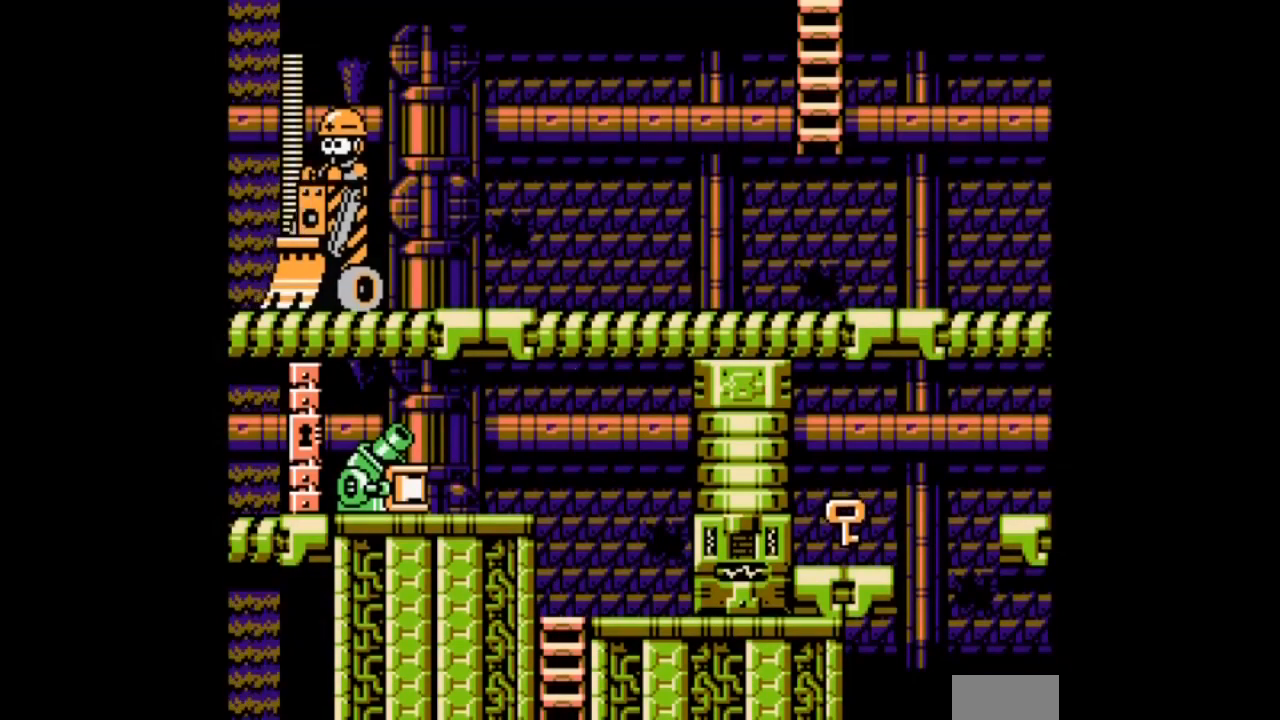
{"buttons": ["DPAD_RIGHT"], "events": [[334, "DPAD_RIGHT", "down"]]}
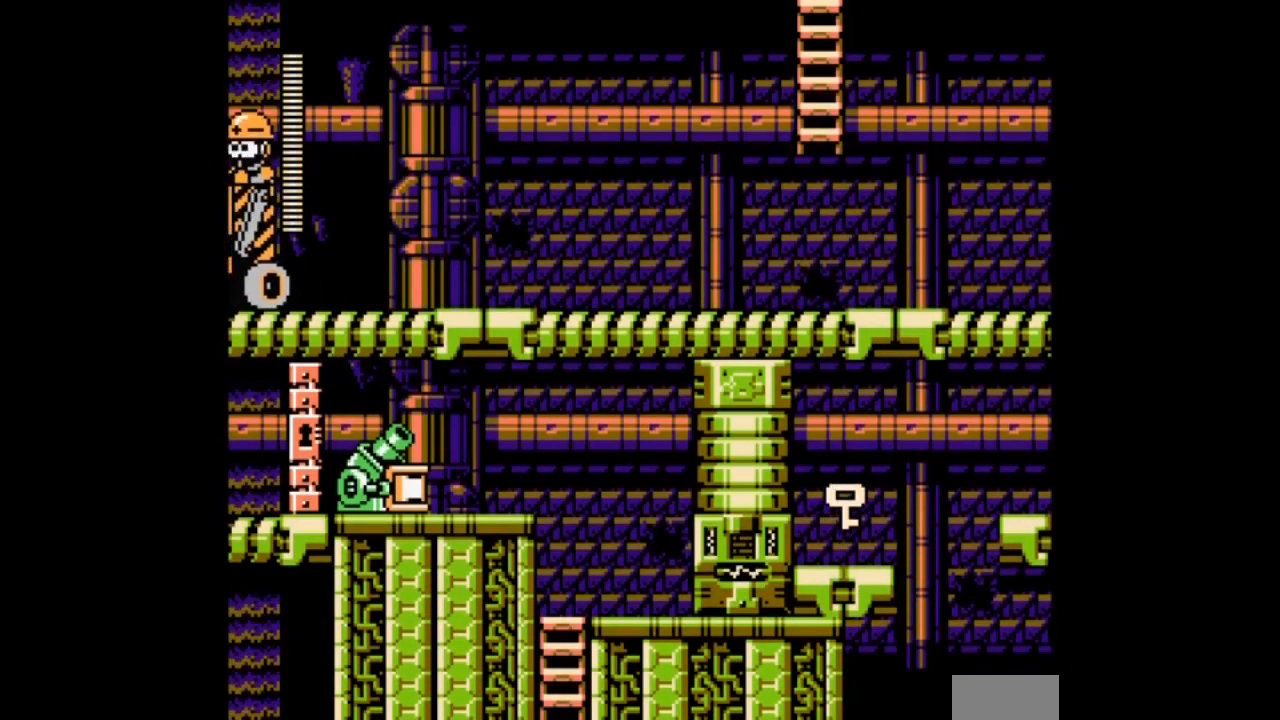
{"buttons": [], "events": [[434, "DPAD_RIGHT", "up"]]}
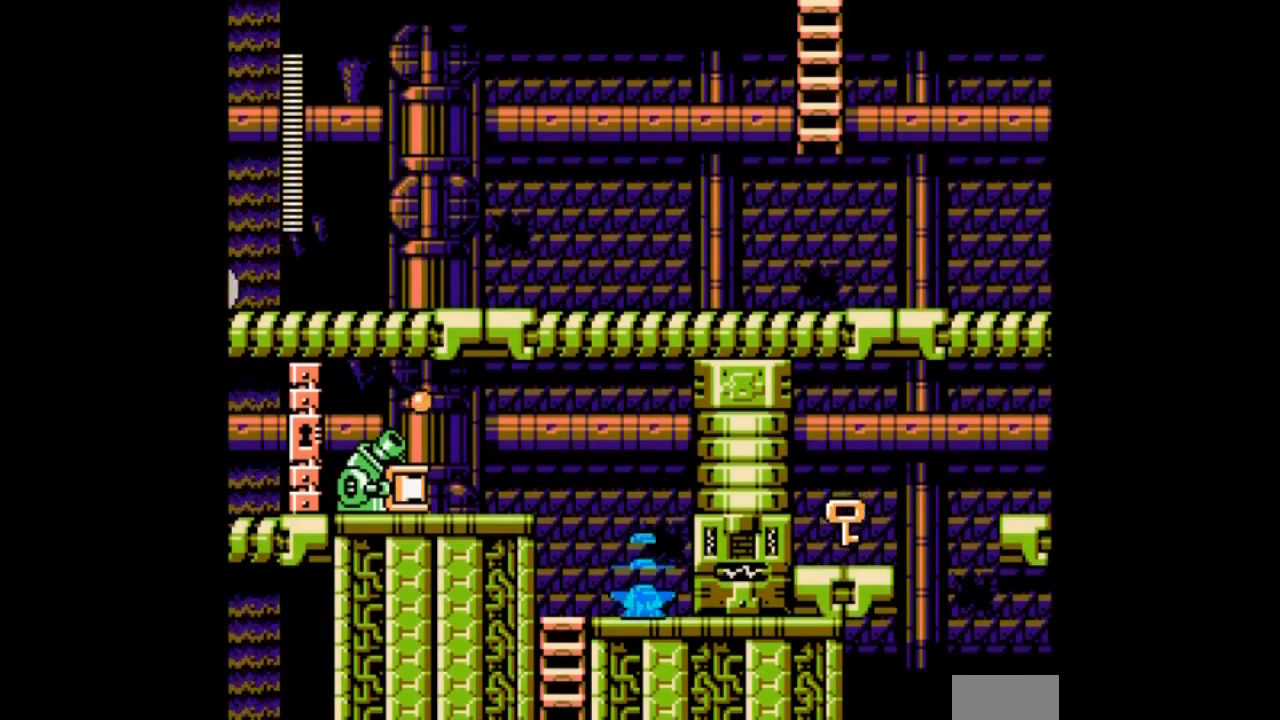
{"buttons": ["DPAD_LEFT"], "events": [[401, "DPAD_LEFT", "down"]]}
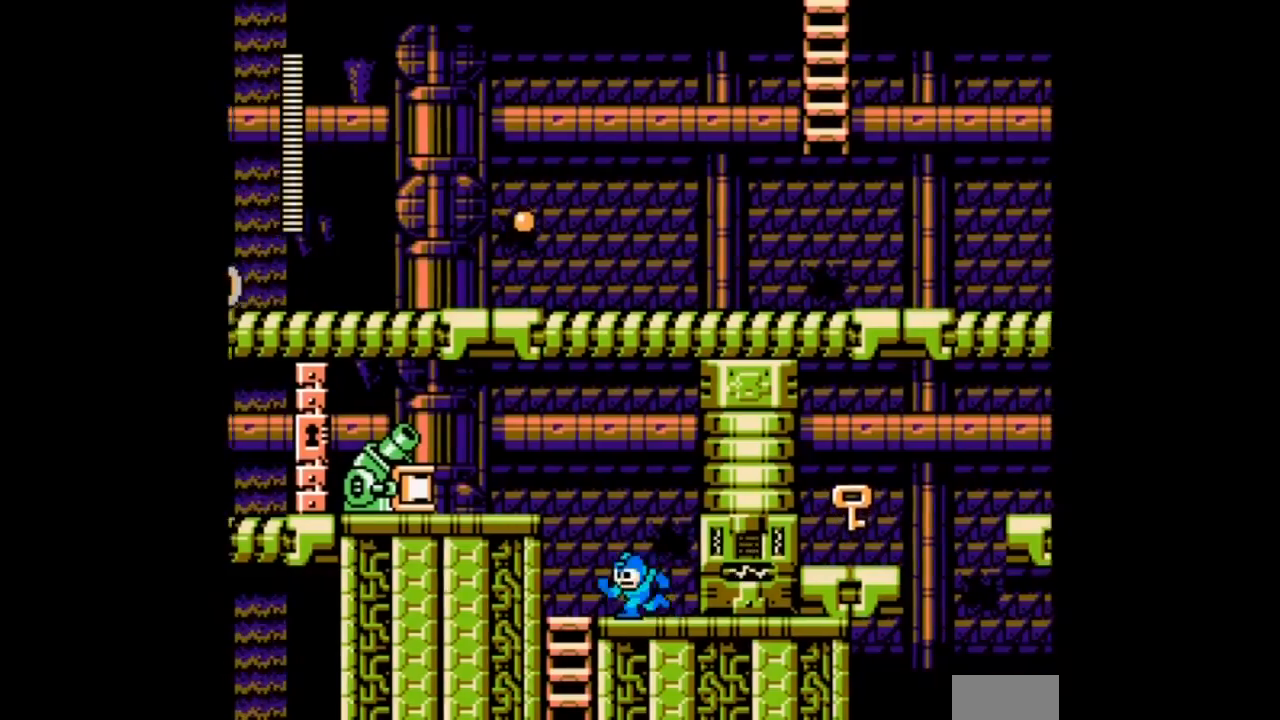
{"buttons": [], "events": [[100, "DPAD_LEFT", "up"]]}